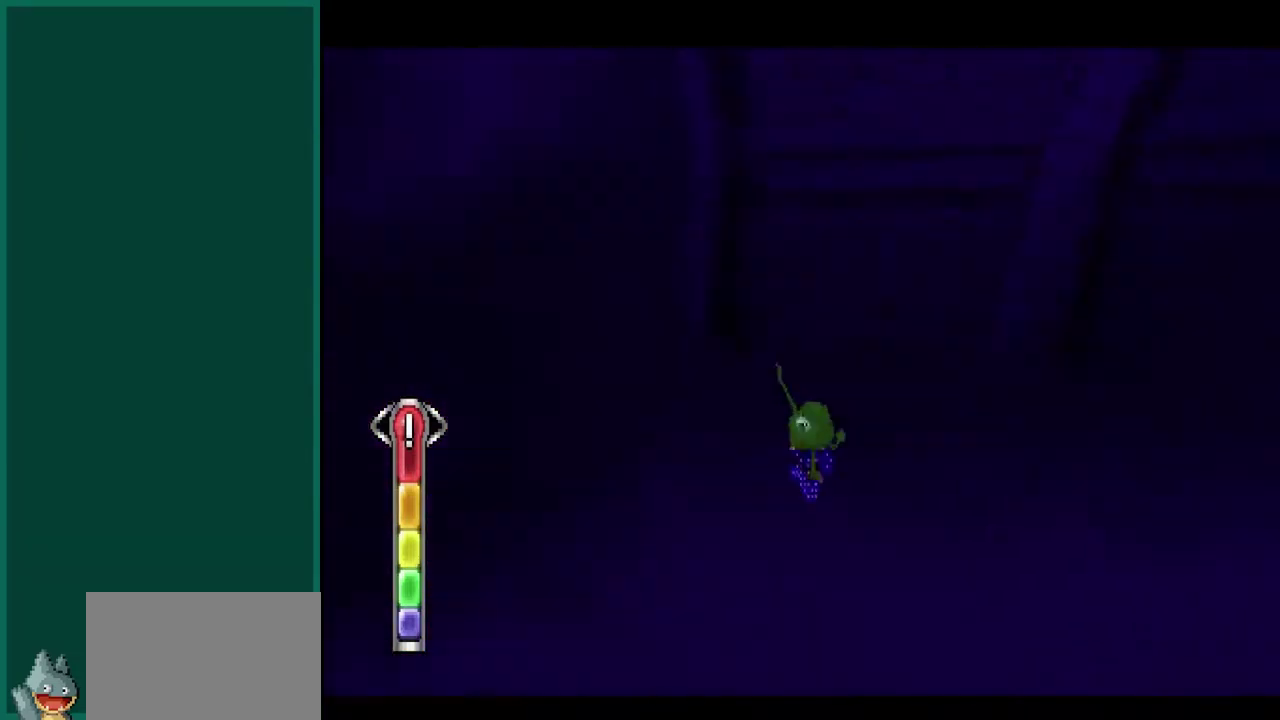
Gameplay with a controller (PlayStation layout); each line is a JSON object with the inputs held at the frame after it. "events" lists button and stick changes between this image and that frame as [ms after this image, input, new state], when the widget could be followed in between. This overlay highlights the sticks when they move; stick clicks (L3) are not distinguishable. Not read: CIRCLE L2 L3 R1 R3 SQUARE.
{"buttons": ["CROSS"], "left_stick": "up-left", "events": [[67, "left_stick", "left"], [233, "left_stick", "up-left"], [333, "CROSS", "down"]]}
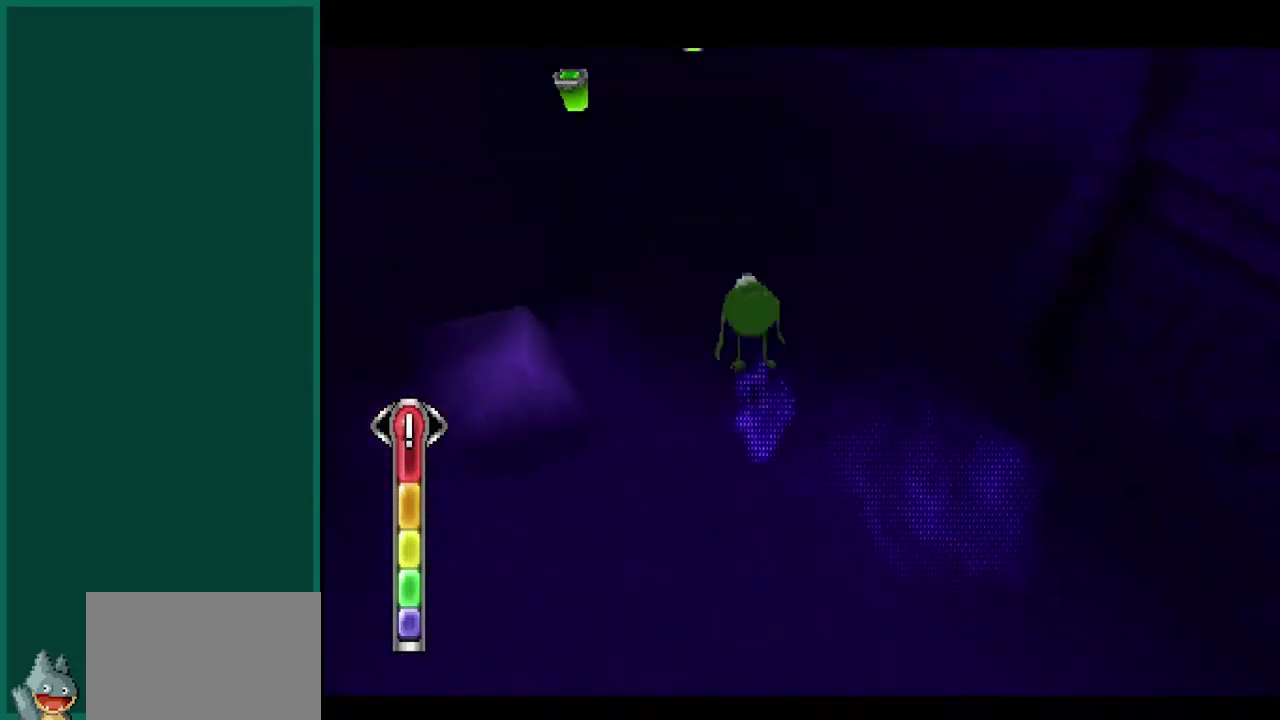
{"buttons": [], "left_stick": "up-left", "events": [[17, "CROSS", "up"], [17, "left_stick", "up"], [233, "CROSS", "down"], [417, "CROSS", "up"], [483, "left_stick", "up-left"]]}
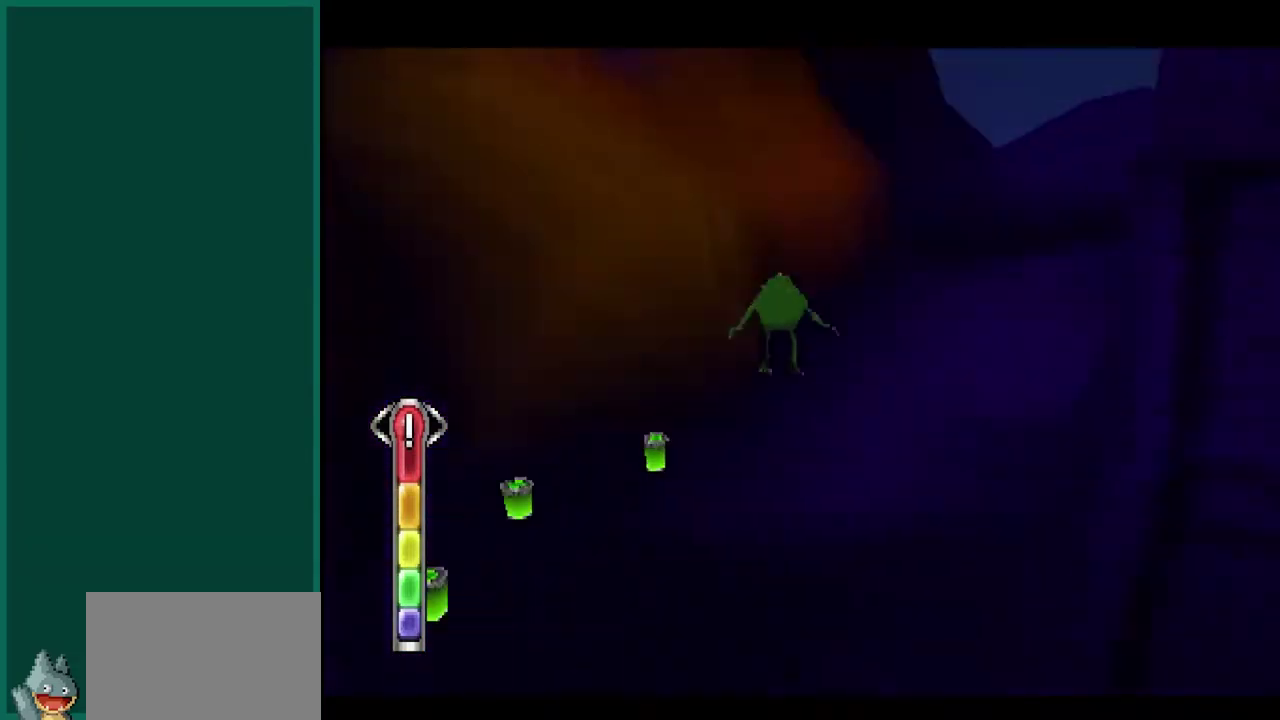
{"buttons": [], "left_stick": "up-left", "events": []}
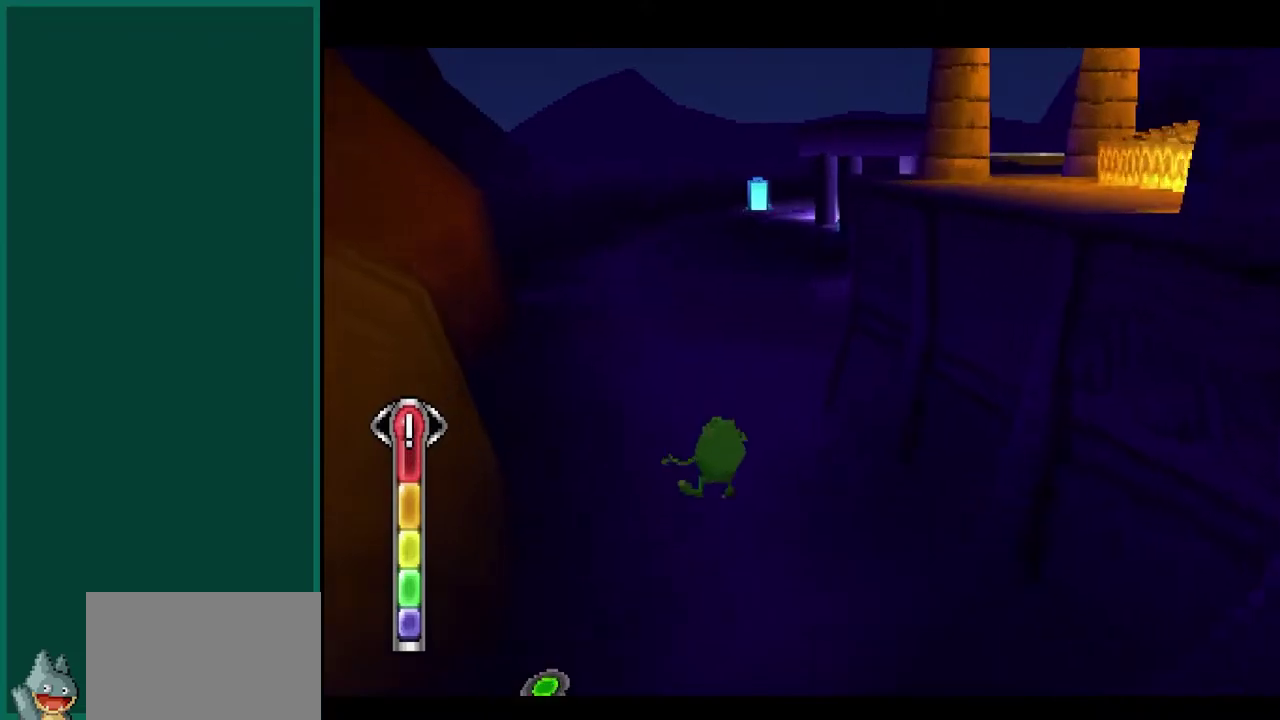
{"buttons": [], "left_stick": "up-right", "events": [[50, "left_stick", "up"], [467, "left_stick", "up-right"]]}
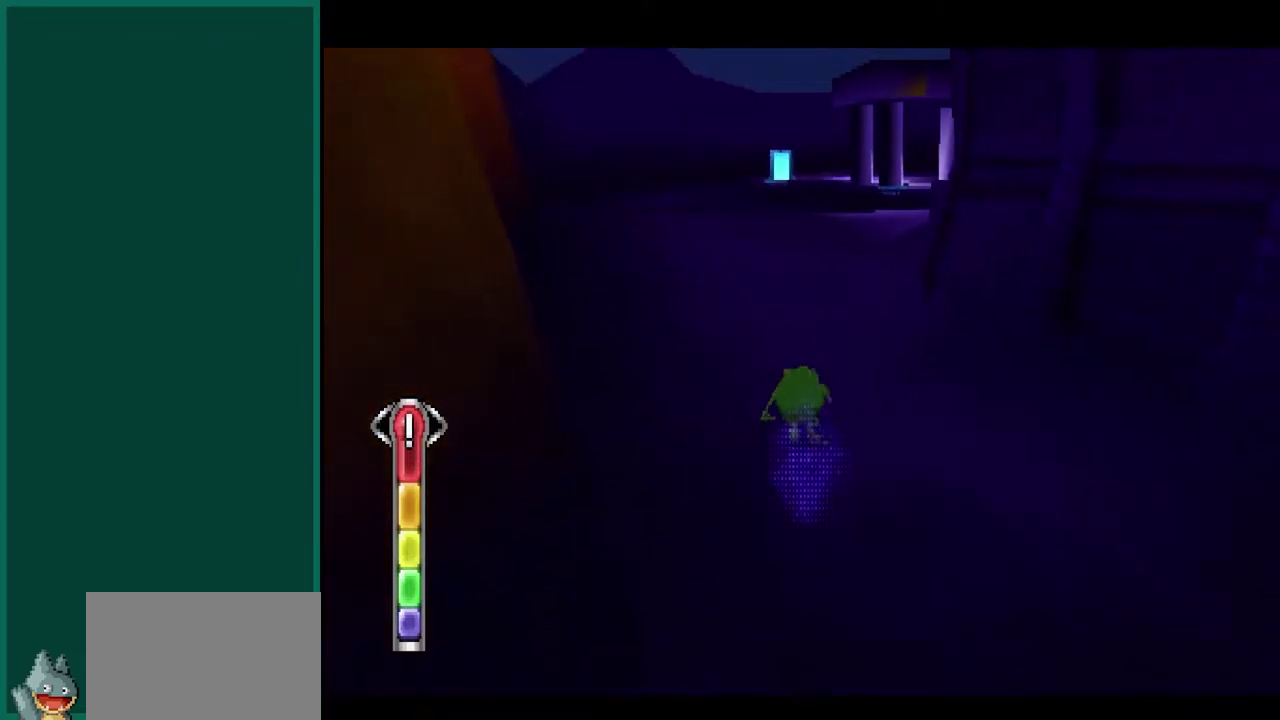
{"buttons": ["CROSS"], "left_stick": "up-right", "events": [[67, "CROSS", "down"], [283, "CROSS", "up"], [433, "CROSS", "down"]]}
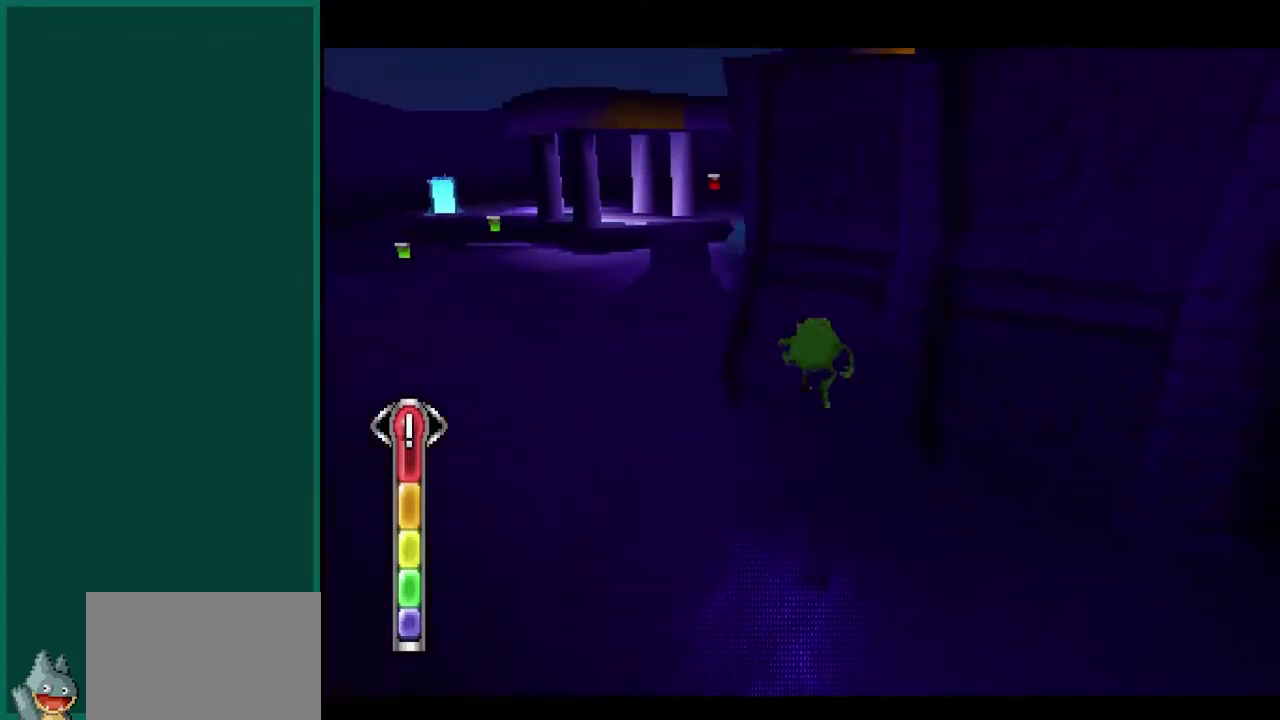
{"buttons": [], "left_stick": "up", "events": [[117, "left_stick", "up"], [133, "CROSS", "up"]]}
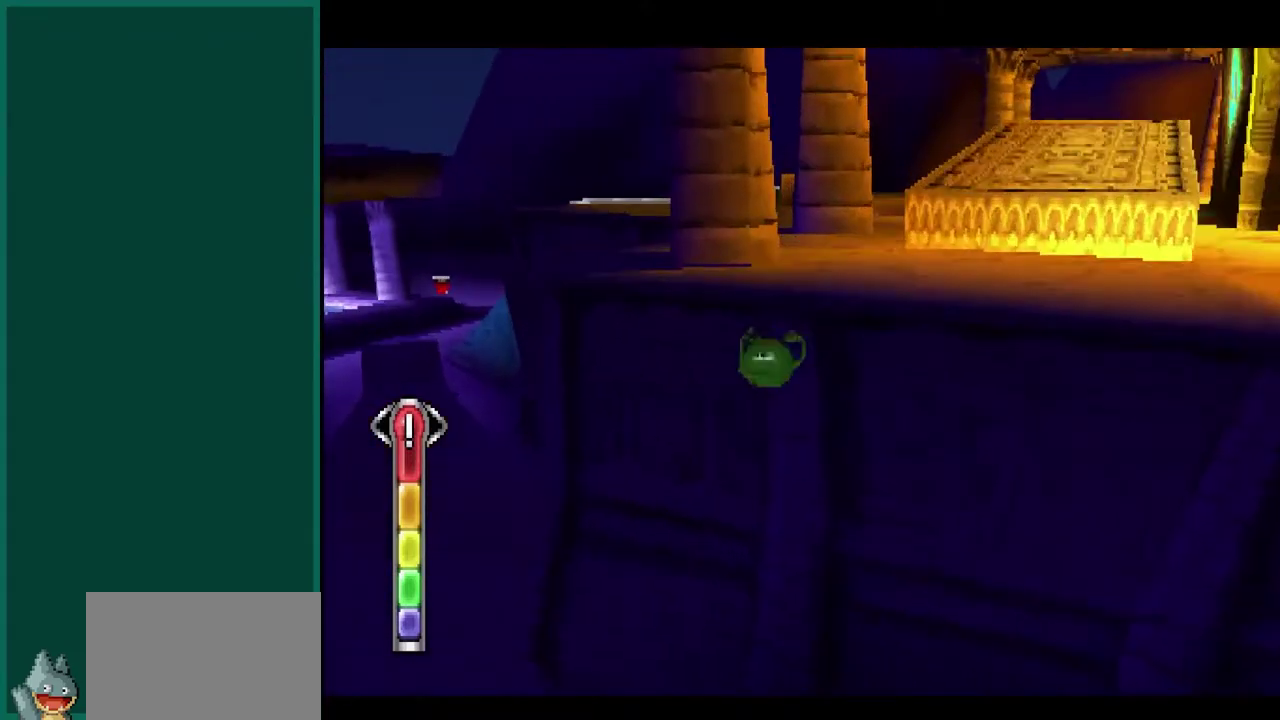
{"buttons": [], "left_stick": "up-left", "events": [[83, "left_stick", "up-left"]]}
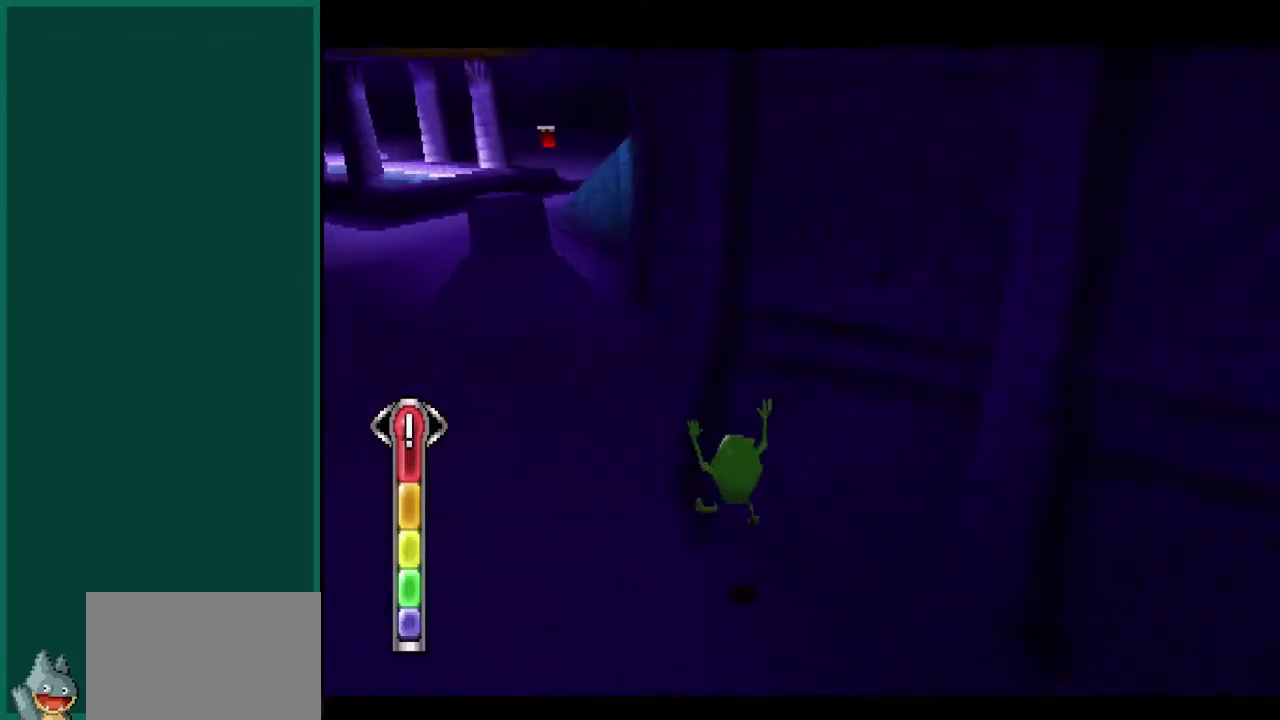
{"buttons": [], "left_stick": "up-left", "events": [[33, "left_stick", "left"], [217, "CROSS", "down"], [317, "left_stick", "up-left"], [417, "CROSS", "up"]]}
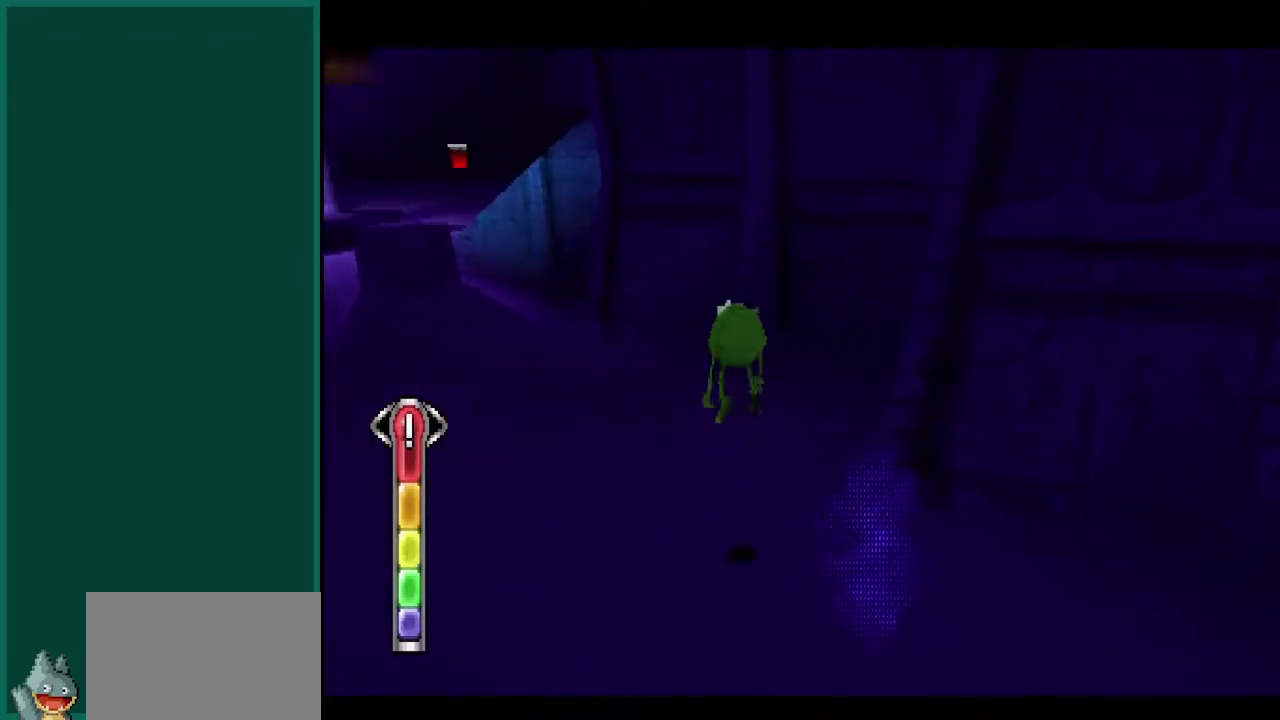
{"buttons": ["L1", "R2"], "left_stick": "up-left", "events": [[167, "CROSS", "down"], [333, "L1", "down"], [333, "R2", "down"], [383, "CROSS", "up"]]}
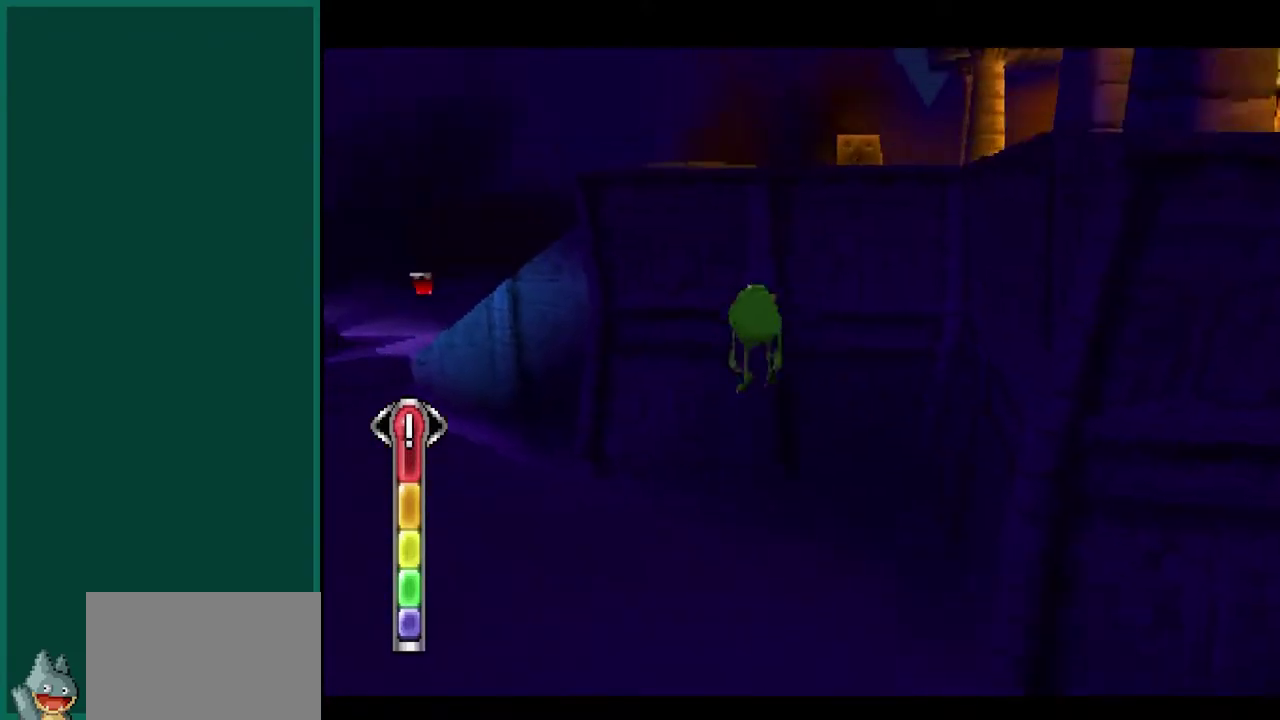
{"buttons": [], "left_stick": "up", "events": [[317, "L1", "up"], [317, "R2", "up"], [417, "left_stick", "up"]]}
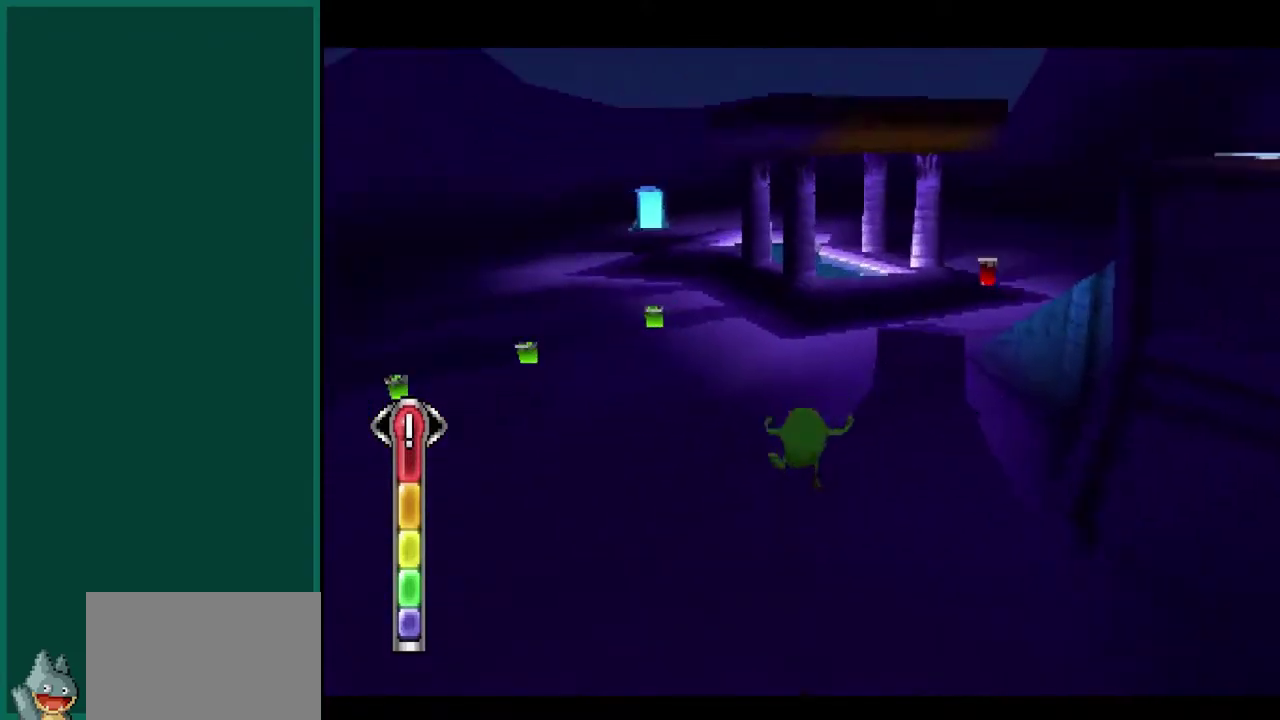
{"buttons": [], "left_stick": "up-right", "events": [[317, "left_stick", "up-right"]]}
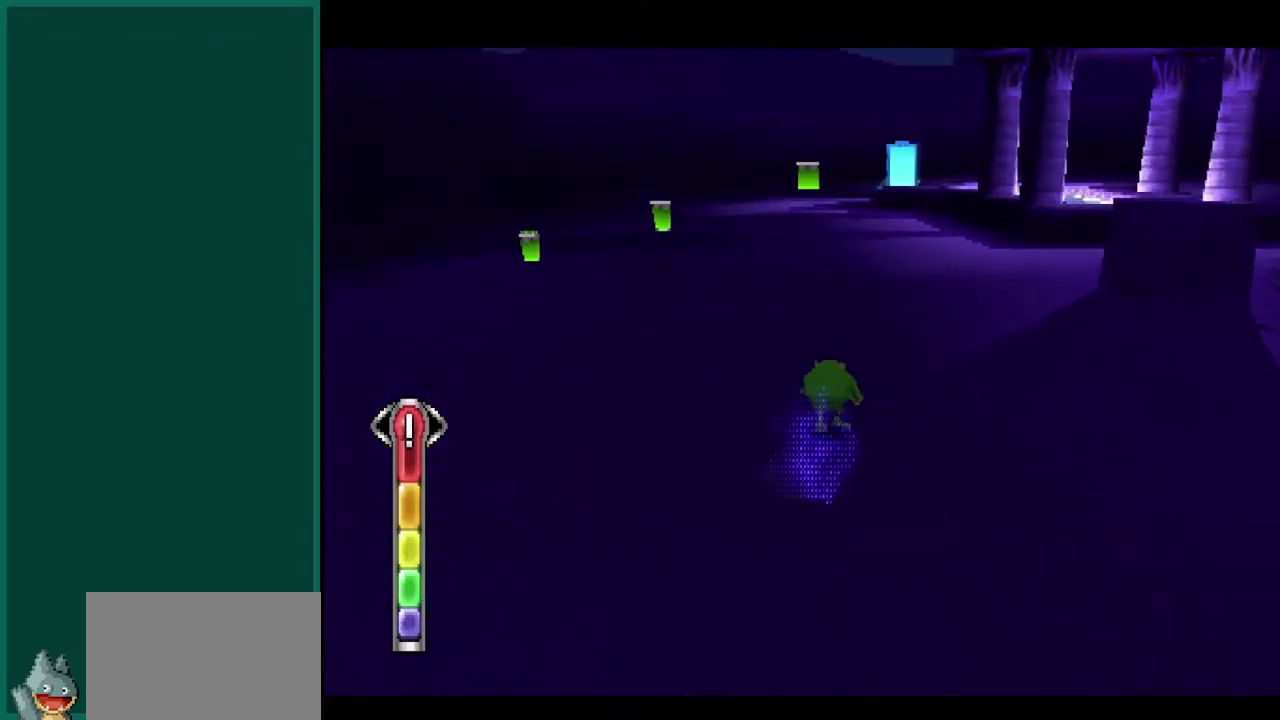
{"buttons": ["CROSS"], "left_stick": "up-right", "events": [[67, "CROSS", "down"], [283, "CROSS", "up"], [450, "CROSS", "down"]]}
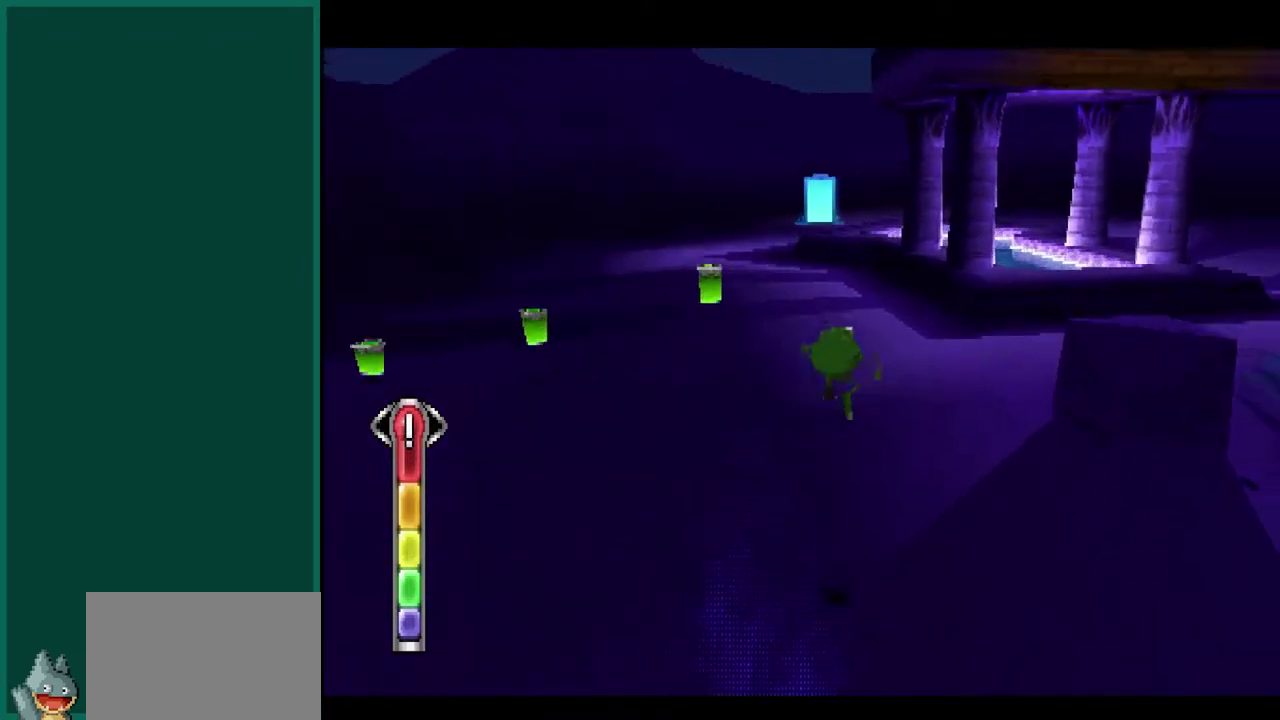
{"buttons": [], "left_stick": "up", "events": [[333, "CROSS", "up"], [350, "left_stick", "up"]]}
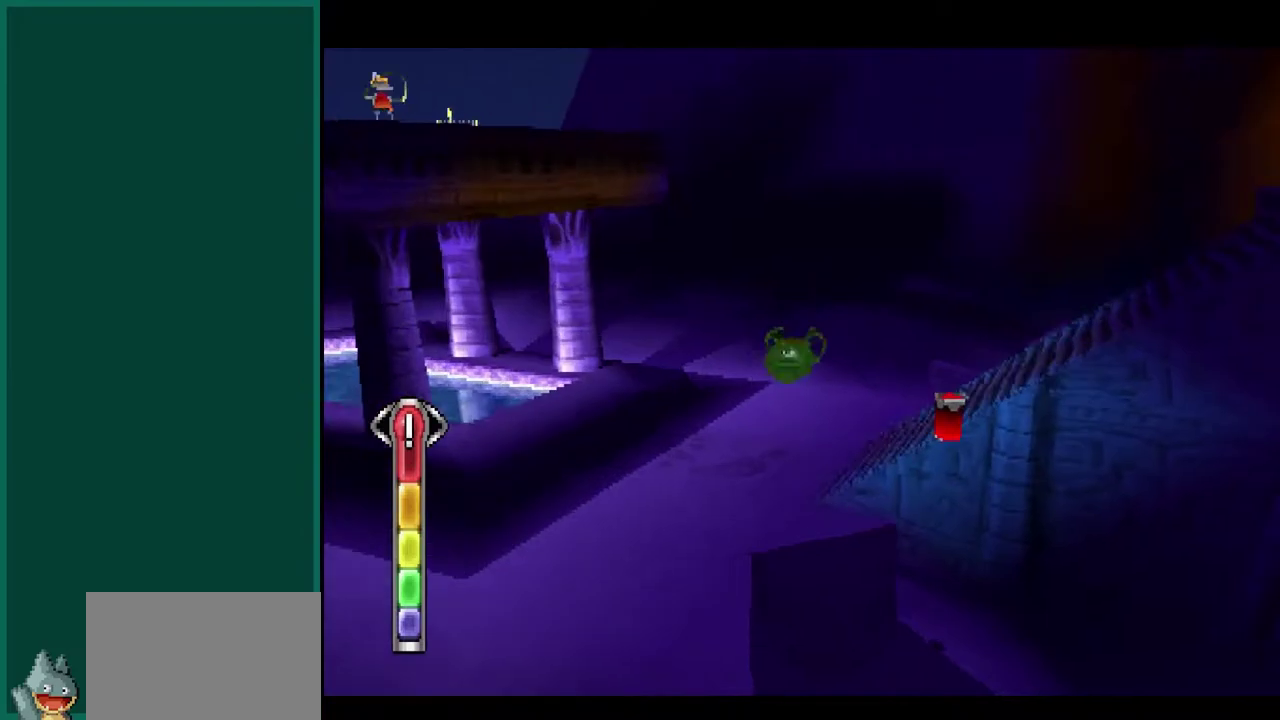
{"buttons": ["CROSS"], "left_stick": "up", "events": [[50, "left_stick", "center"], [417, "CROSS", "down"], [433, "left_stick", "up"]]}
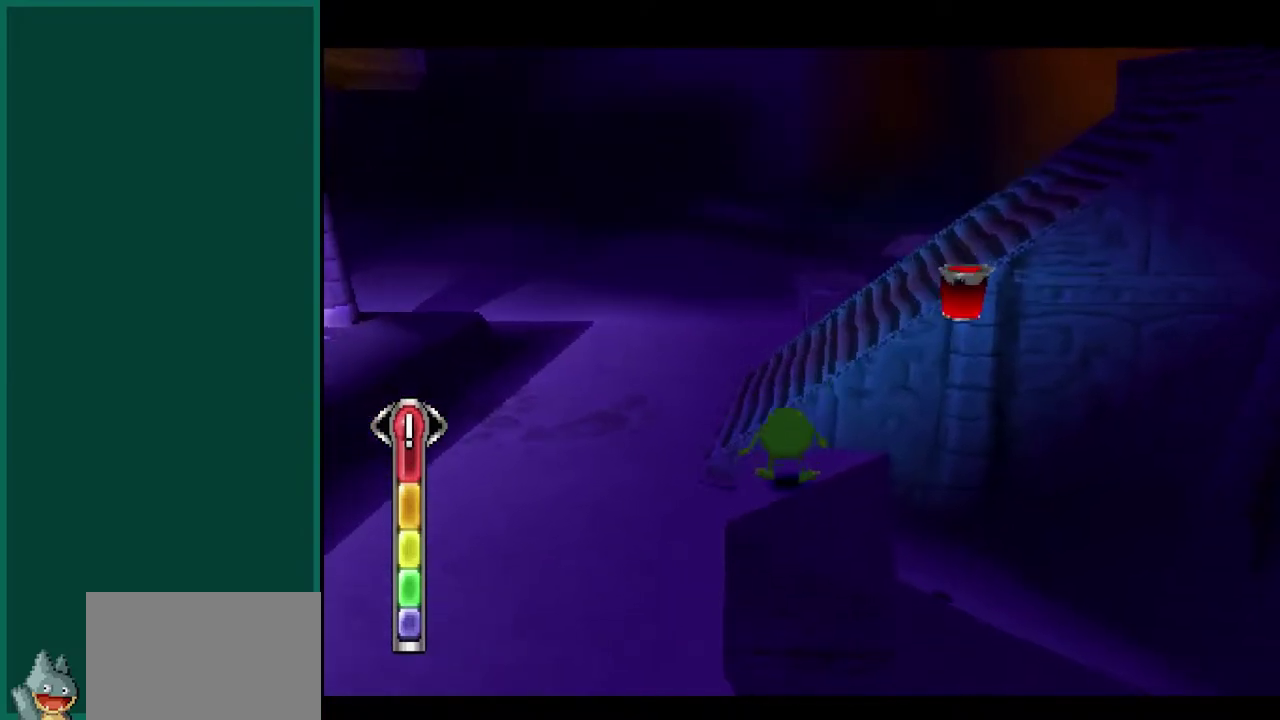
{"buttons": [], "left_stick": "up-right", "events": [[117, "CROSS", "up"], [117, "left_stick", "up-right"], [217, "CROSS", "down"], [433, "CROSS", "up"]]}
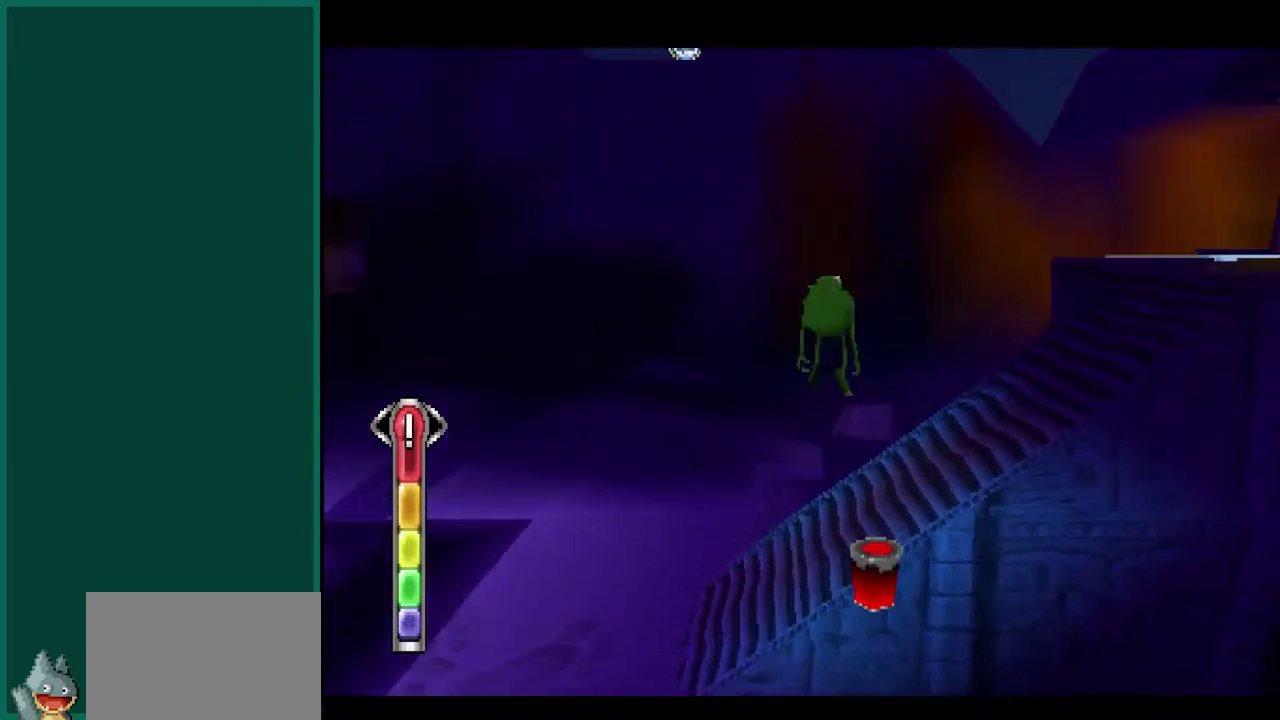
{"buttons": [], "left_stick": "up", "events": [[400, "left_stick", "up"]]}
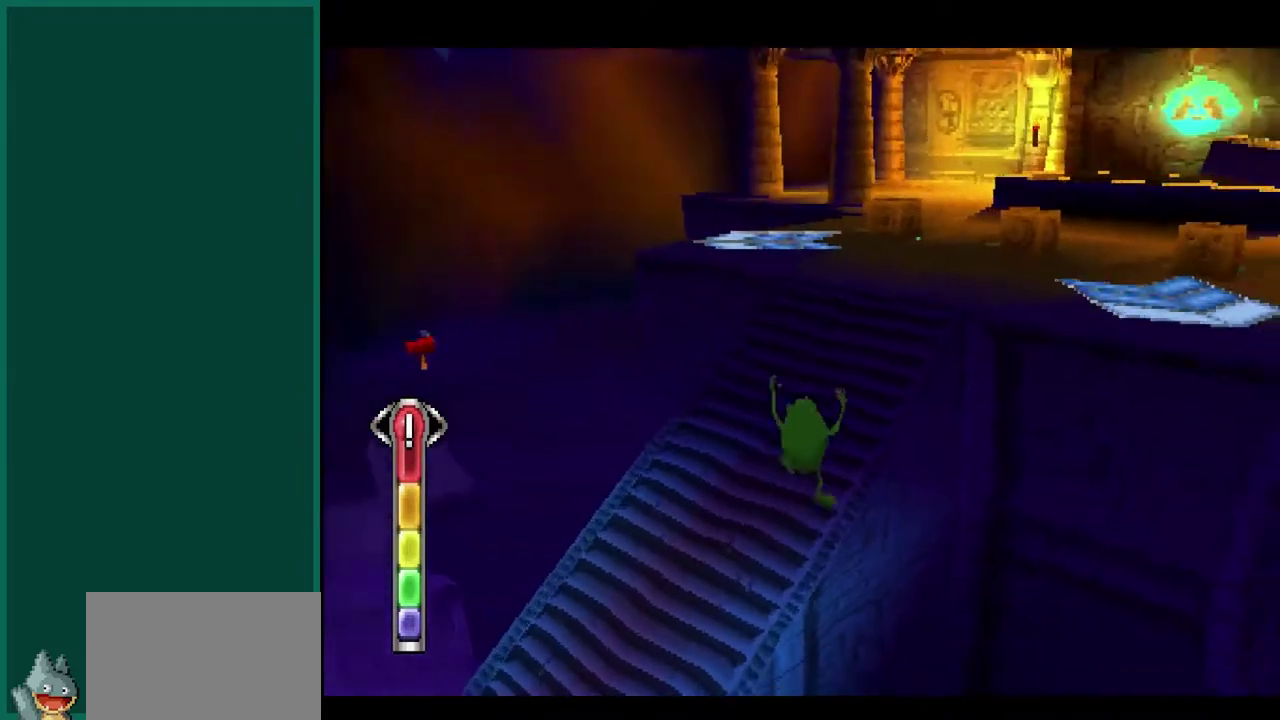
{"buttons": ["CROSS"], "left_stick": "up-left", "events": [[83, "CROSS", "down"], [83, "left_stick", "up-left"], [350, "CROSS", "up"], [483, "CROSS", "down"]]}
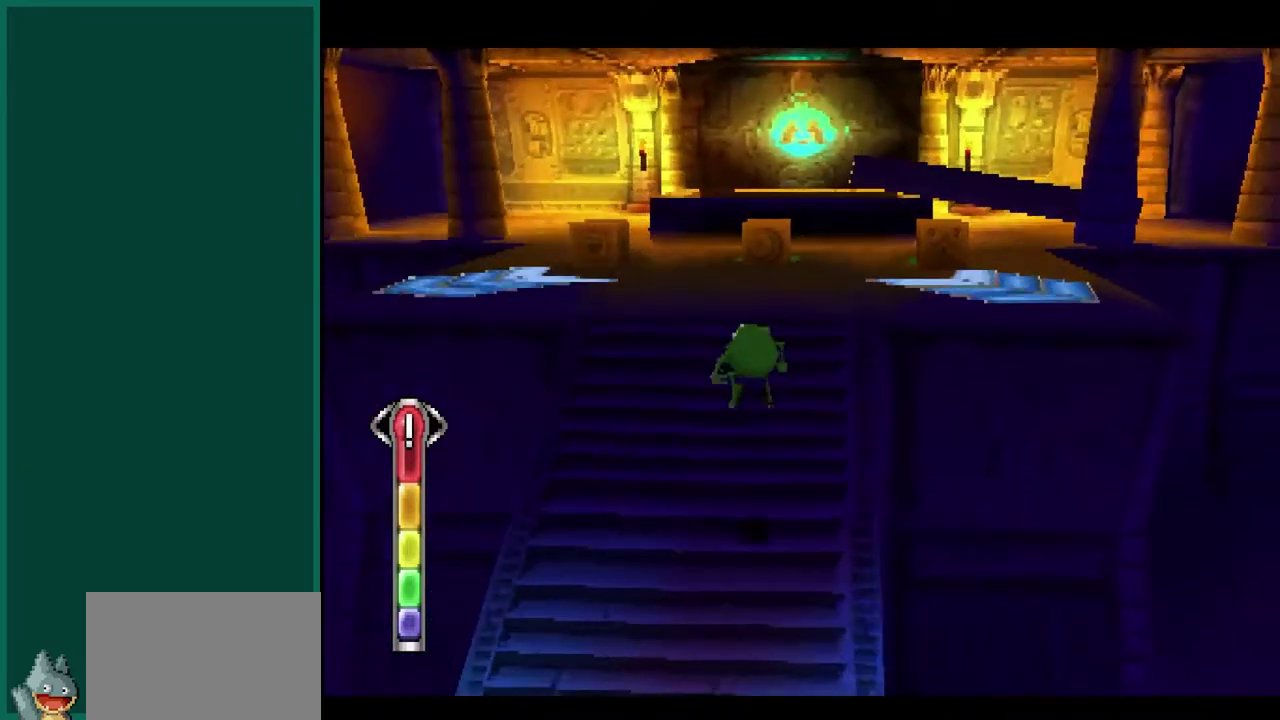
{"buttons": ["L1", "R2"], "left_stick": "up-right", "events": [[150, "CROSS", "up"], [350, "left_stick", "up"], [467, "L1", "down"], [467, "R2", "down"], [500, "left_stick", "up-right"]]}
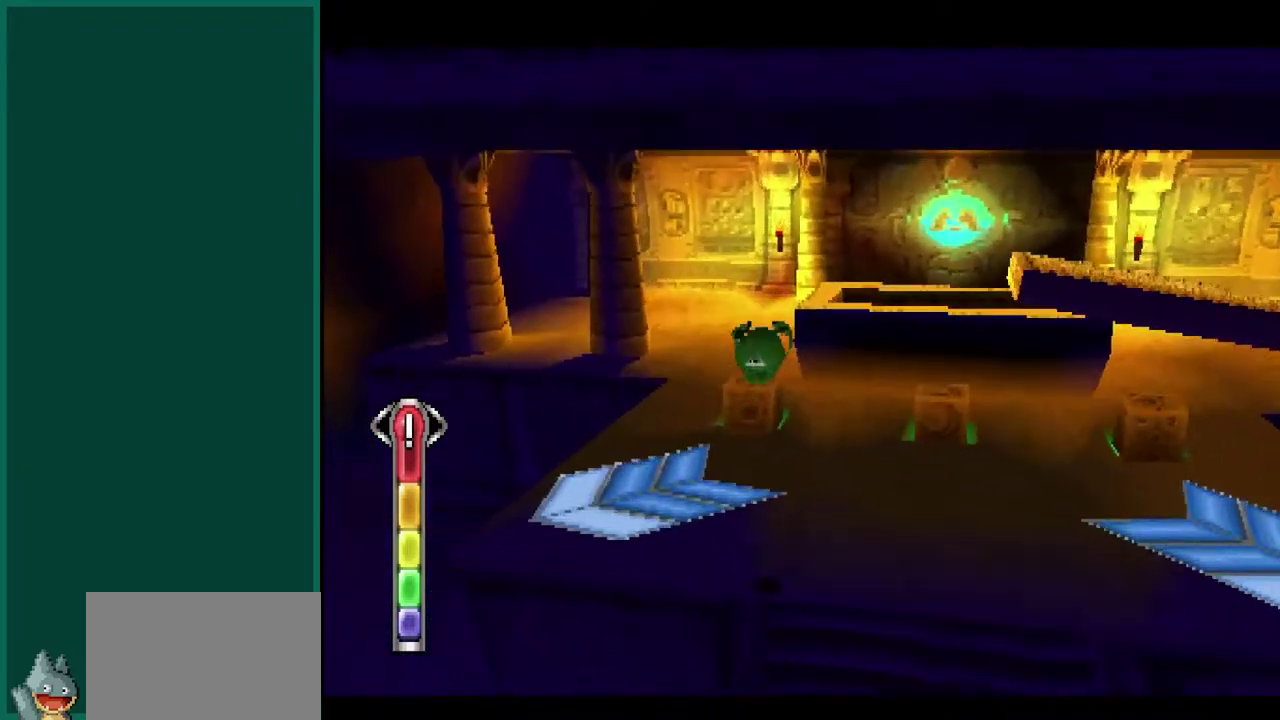
{"buttons": ["L1", "R2"], "left_stick": "center", "events": [[167, "left_stick", "right"], [367, "left_stick", "up-right"], [500, "left_stick", "center"]]}
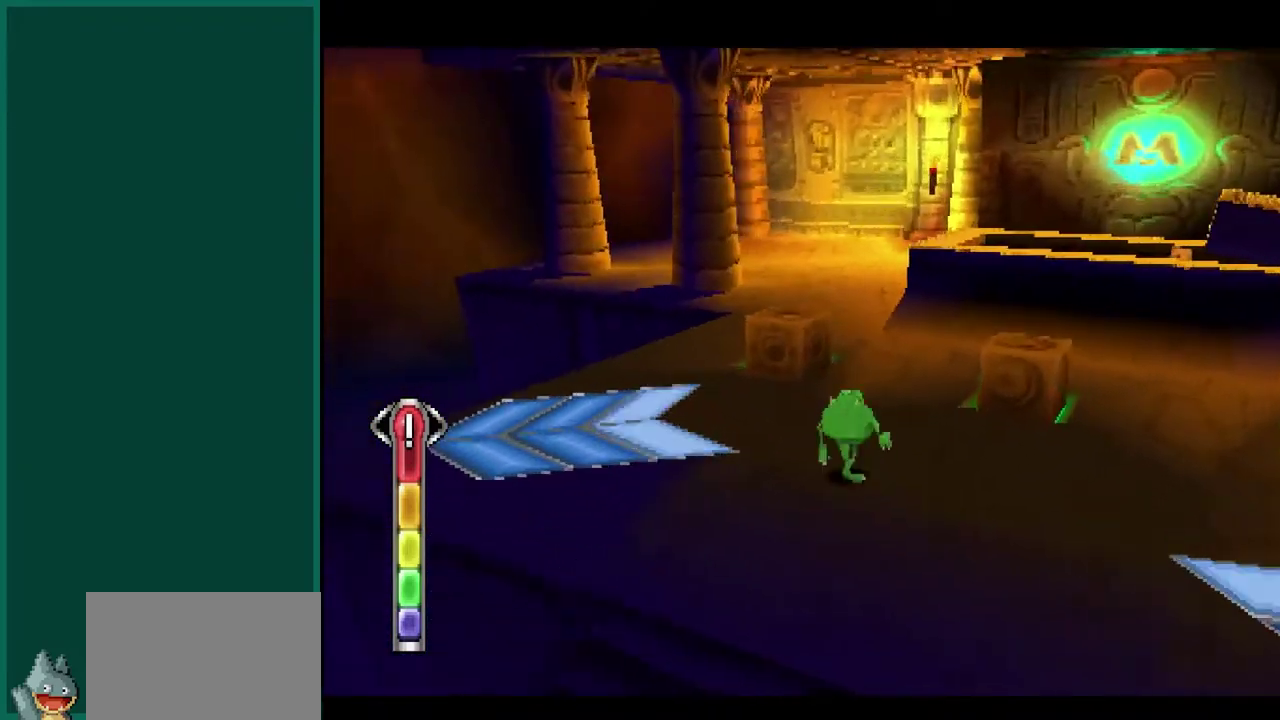
{"buttons": ["L1", "R2"], "left_stick": "right", "events": [[217, "left_stick", "up"], [317, "left_stick", "up-right"], [483, "left_stick", "right"]]}
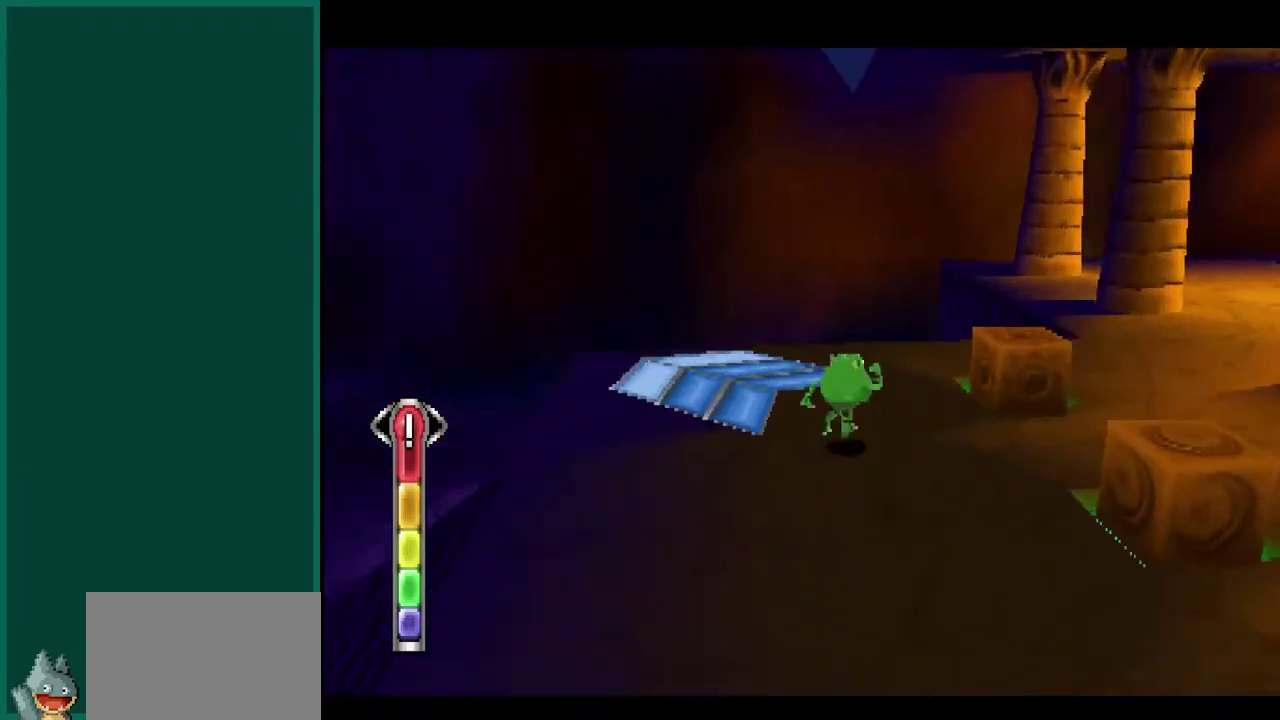
{"buttons": [], "left_stick": "up-left", "events": [[67, "left_stick", "center"], [217, "L1", "up"], [217, "R2", "up"], [317, "left_stick", "up"], [400, "left_stick", "up-left"]]}
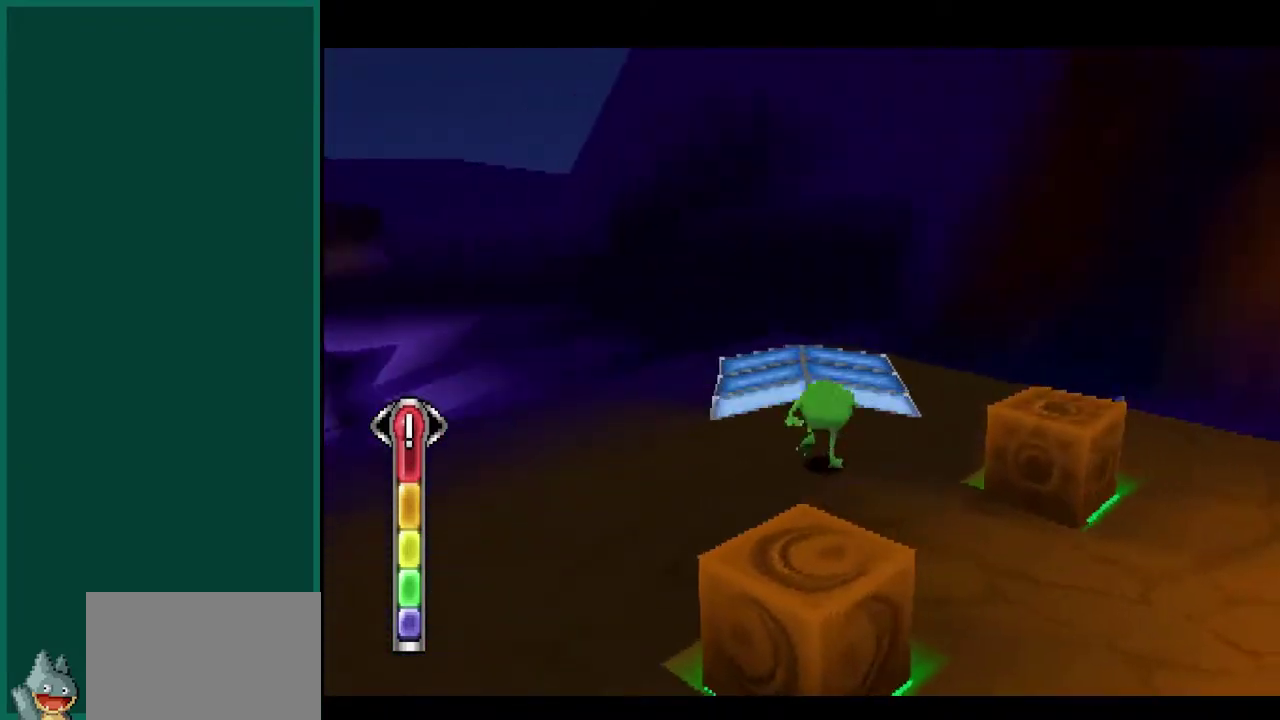
{"buttons": [], "left_stick": "up", "events": [[150, "left_stick", "up"]]}
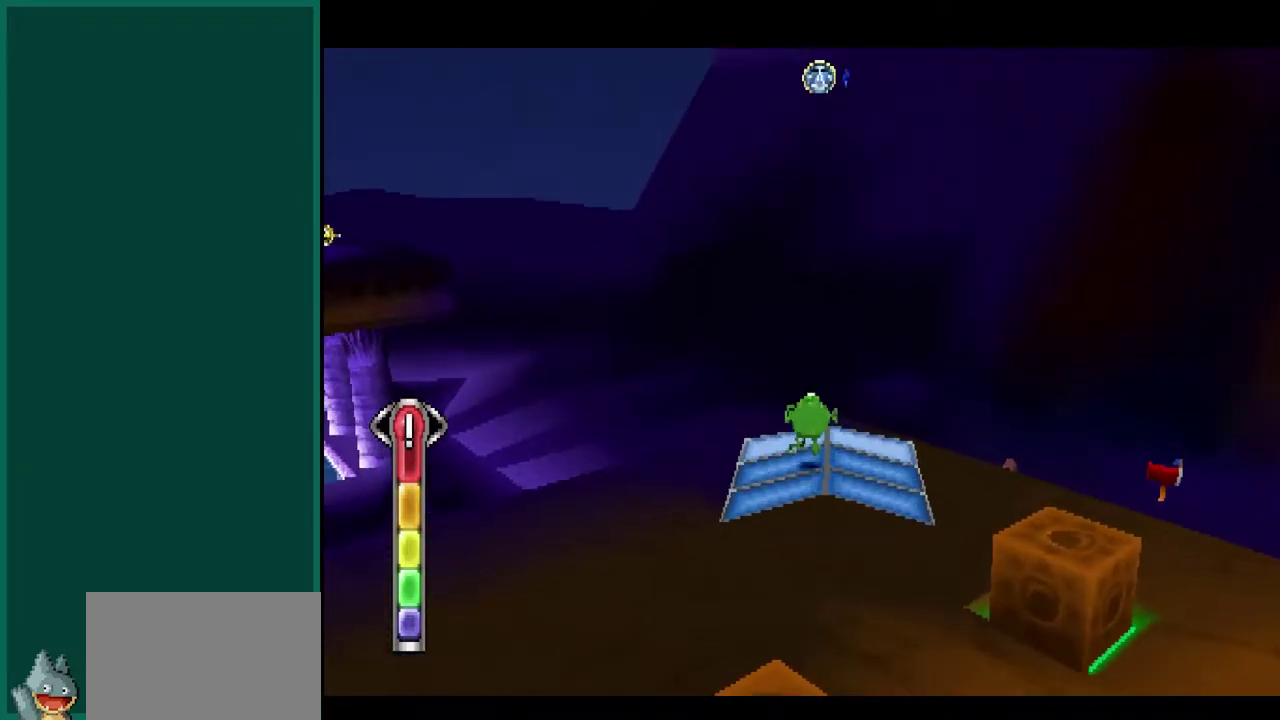
{"buttons": ["CROSS"], "left_stick": "up", "events": [[17, "CROSS", "down"]]}
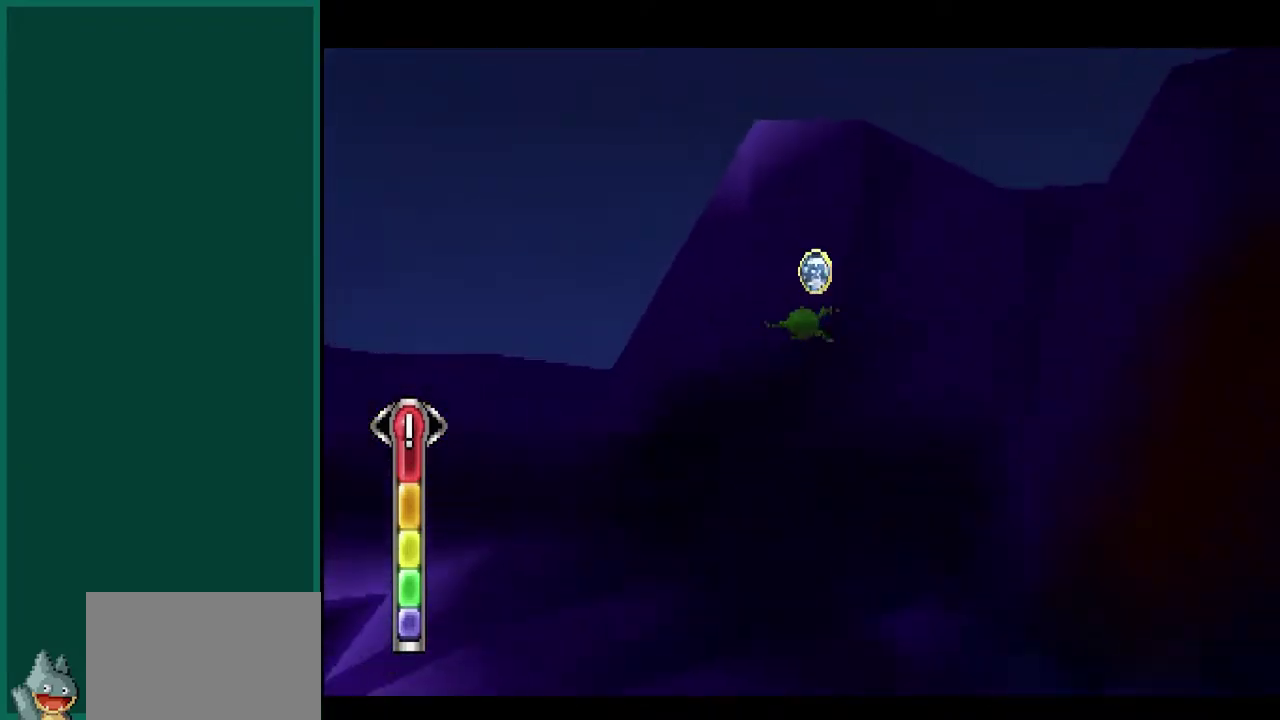
{"buttons": [], "left_stick": "up-left", "events": [[433, "left_stick", "up-left"], [483, "CROSS", "up"]]}
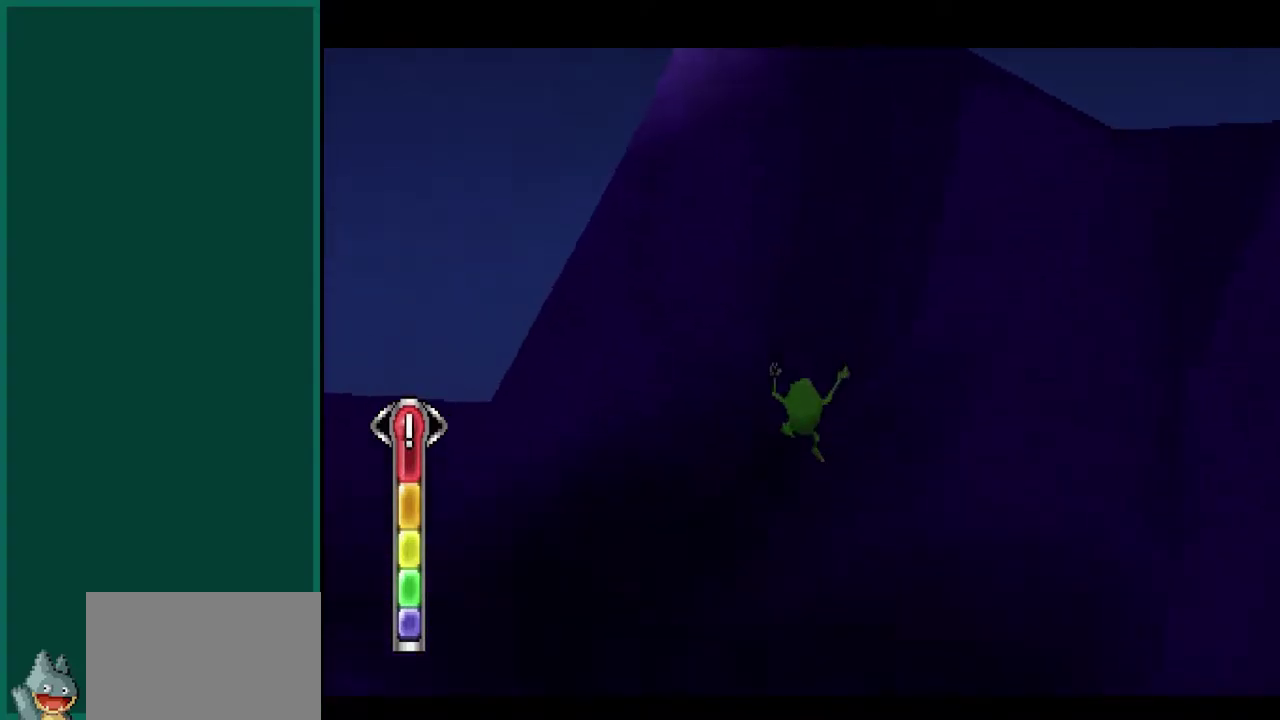
{"buttons": ["L1", "R2"], "left_stick": "left", "events": [[67, "left_stick", "left"], [150, "L1", "down"], [150, "R2", "down"]]}
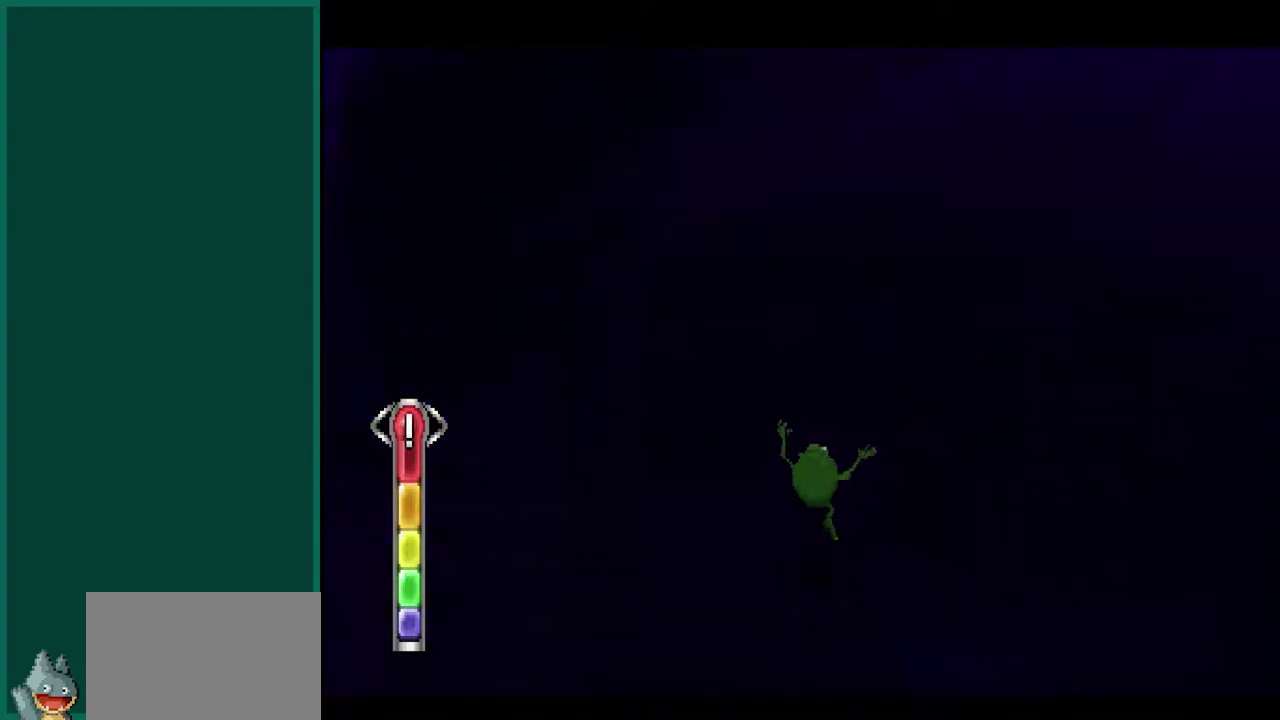
{"buttons": [], "left_stick": "left", "events": [[500, "L1", "up"], [500, "R2", "up"]]}
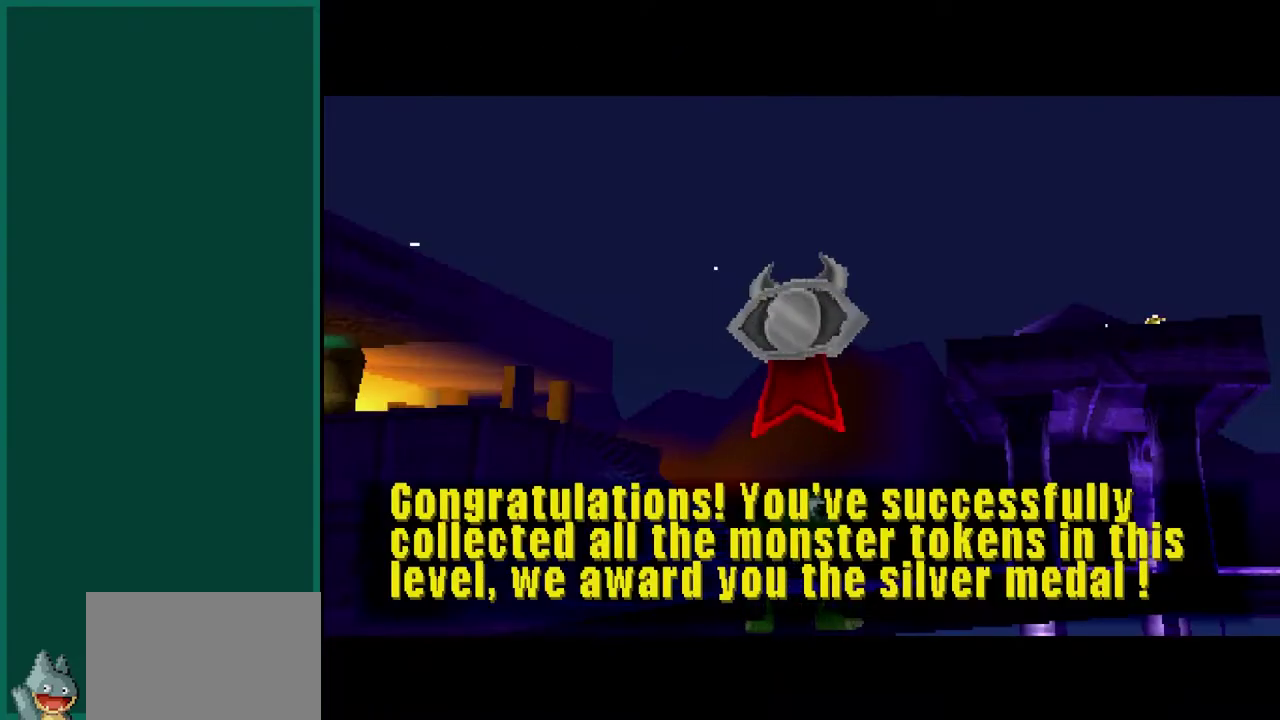
{"buttons": [], "left_stick": "center", "events": [[50, "left_stick", "center"]]}